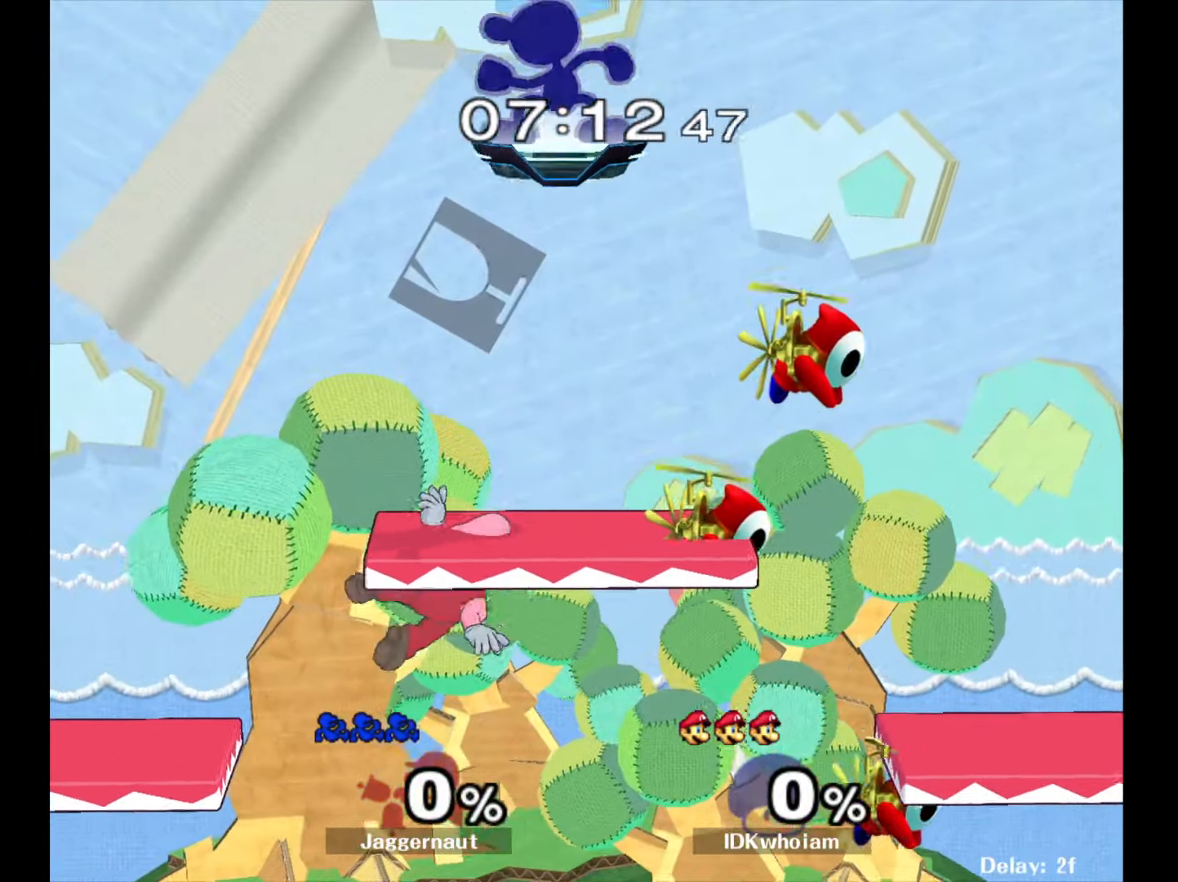
Gameplay with a controller (Nintendo layout); each line is a JSON object with the inputs held at the frame after it. "events" lists button and stick changes between this image and that frame as [ms after this image, input, new state], when the widget could be followed in between. Not read: L3 R3.
{"buttons": [], "left_stick": "down-left", "right_stick": "center", "events": [[200, "left_stick", "left"], [417, "left_stick", "down-left"]]}
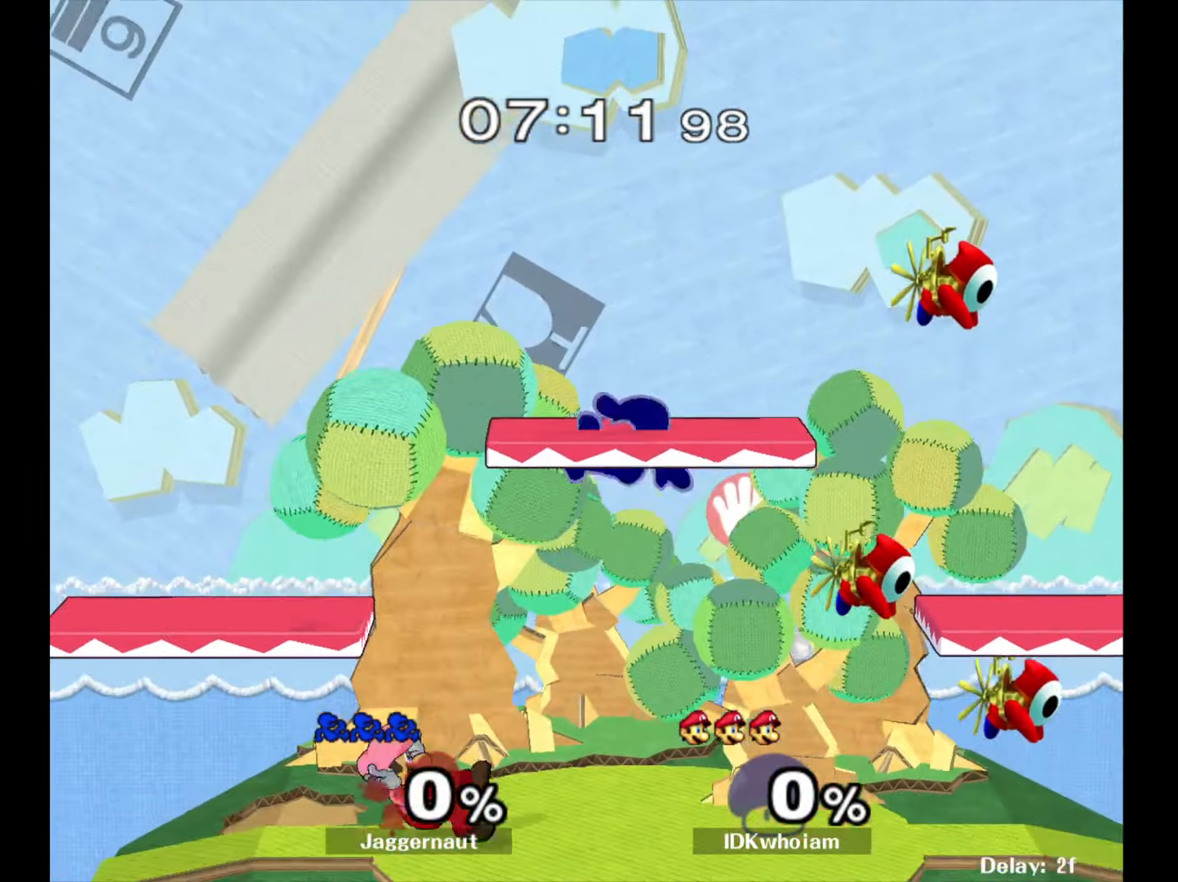
{"buttons": [], "left_stick": "center", "right_stick": "center", "events": [[50, "right_stick", "left"], [150, "left_stick", "left"], [167, "right_stick", "center"], [317, "R1", "down"], [317, "left_stick", "down-left"], [467, "left_stick", "center"], [500, "R1", "up"]]}
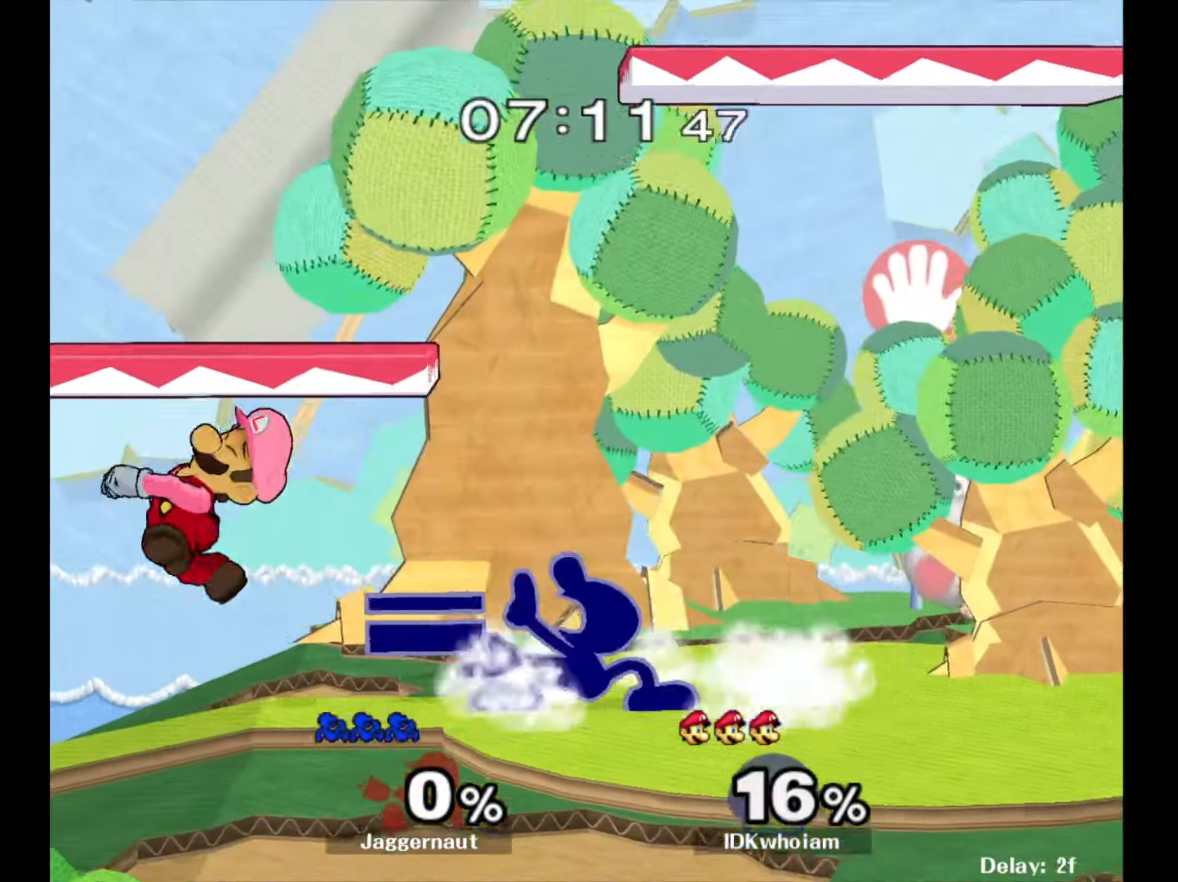
{"buttons": [], "left_stick": "right", "right_stick": "center", "events": [[167, "left_stick", "left"], [317, "A", "down"], [334, "left_stick", "center"], [484, "A", "up"], [500, "left_stick", "right"]]}
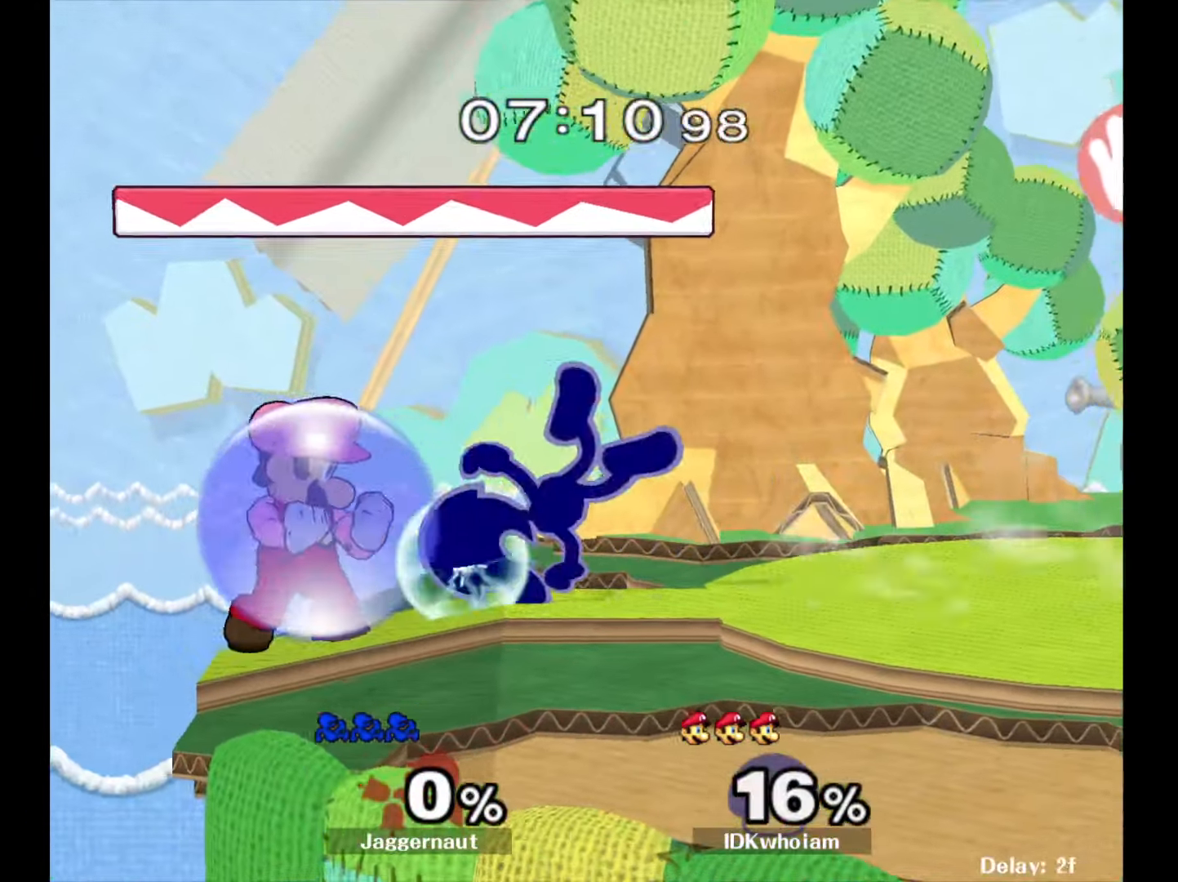
{"buttons": [], "left_stick": "center", "right_stick": "center", "events": [[367, "left_stick", "center"]]}
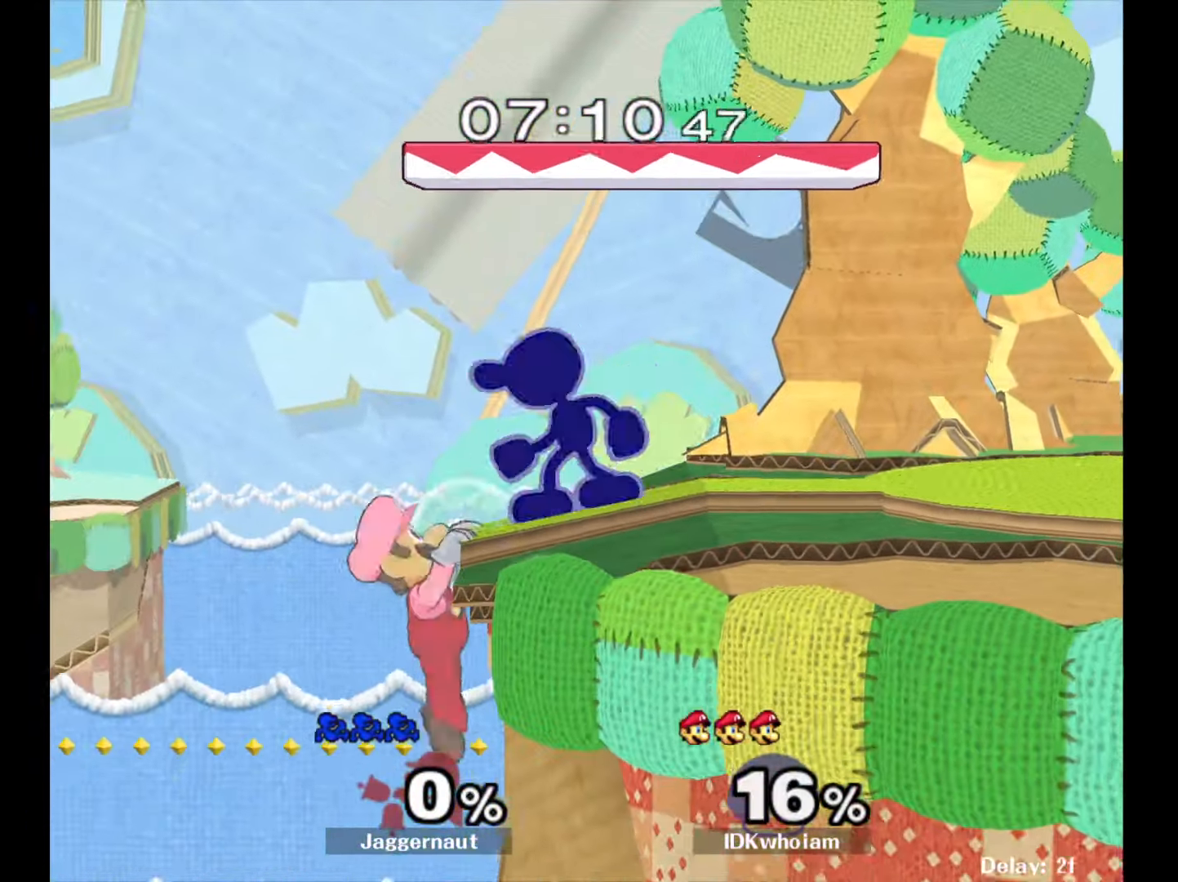
{"buttons": [], "left_stick": "right", "right_stick": "center", "events": [[67, "left_stick", "right"]]}
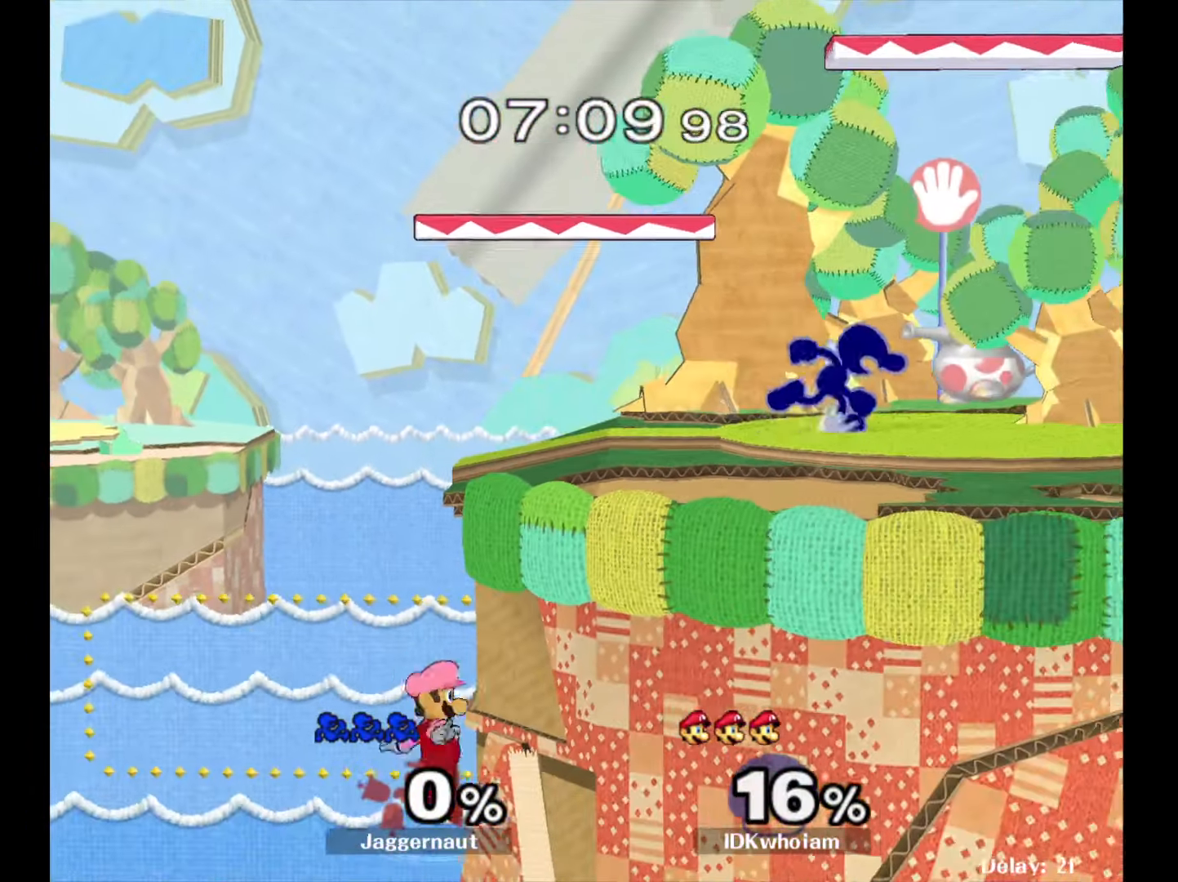
{"buttons": ["Y"], "left_stick": "down-left", "right_stick": "center", "events": [[17, "left_stick", "left"], [34, "Y", "down"], [417, "left_stick", "down-left"]]}
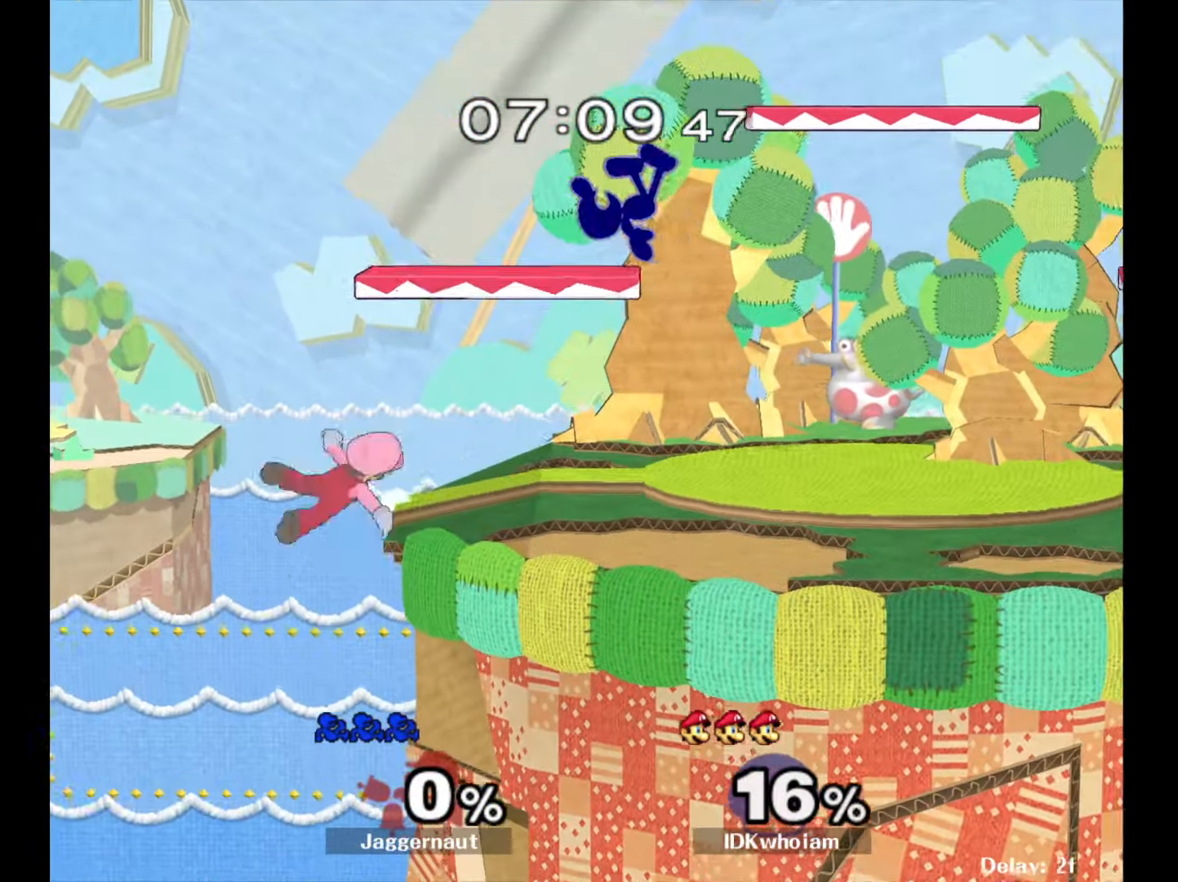
{"buttons": [], "left_stick": "left", "right_stick": "center", "events": [[17, "left_stick", "down"], [34, "R1", "down"], [117, "Y", "up"], [150, "left_stick", "center"], [167, "R1", "up"], [300, "left_stick", "down-left"], [384, "right_stick", "left"], [434, "left_stick", "left"], [467, "right_stick", "center"]]}
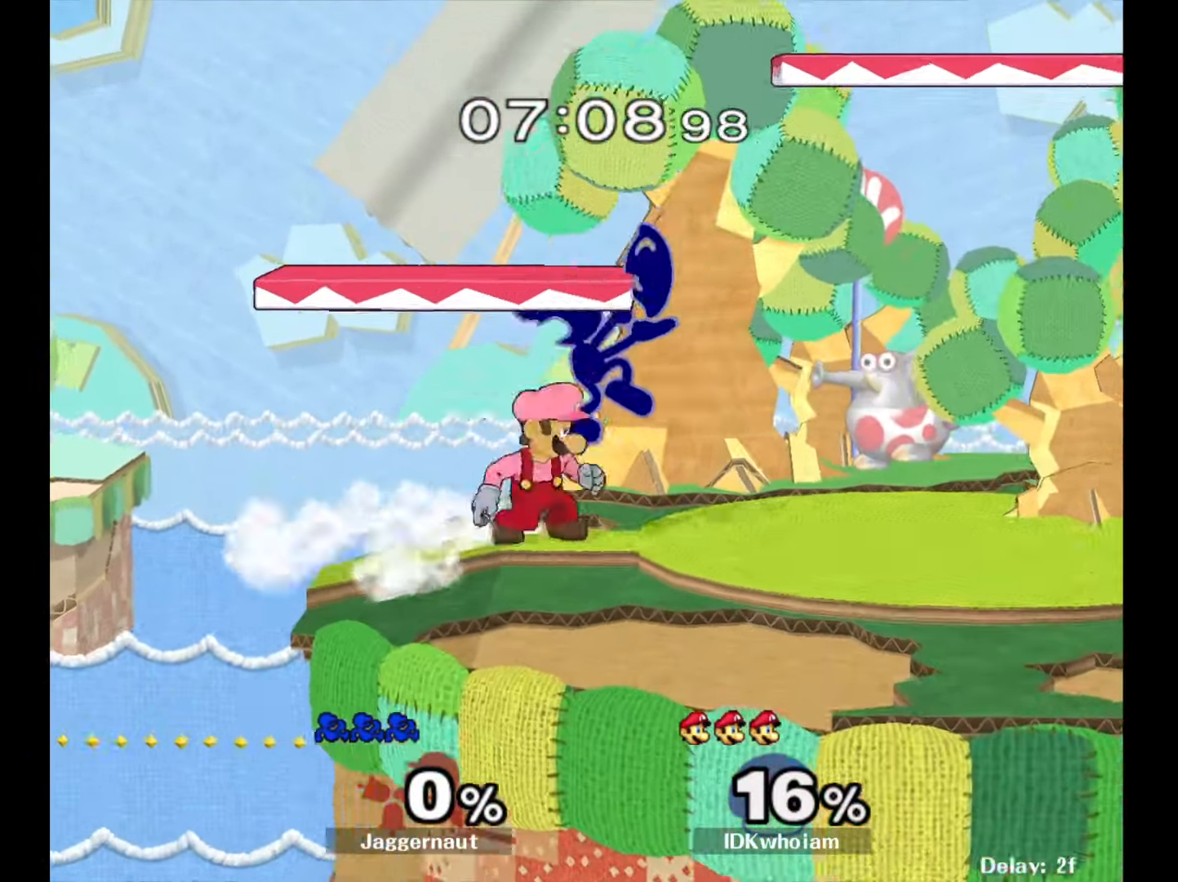
{"buttons": [], "left_stick": "center", "right_stick": "center", "events": [[117, "left_stick", "up-right"], [184, "R1", "down"], [334, "left_stick", "right"], [384, "R1", "up"], [434, "left_stick", "center"]]}
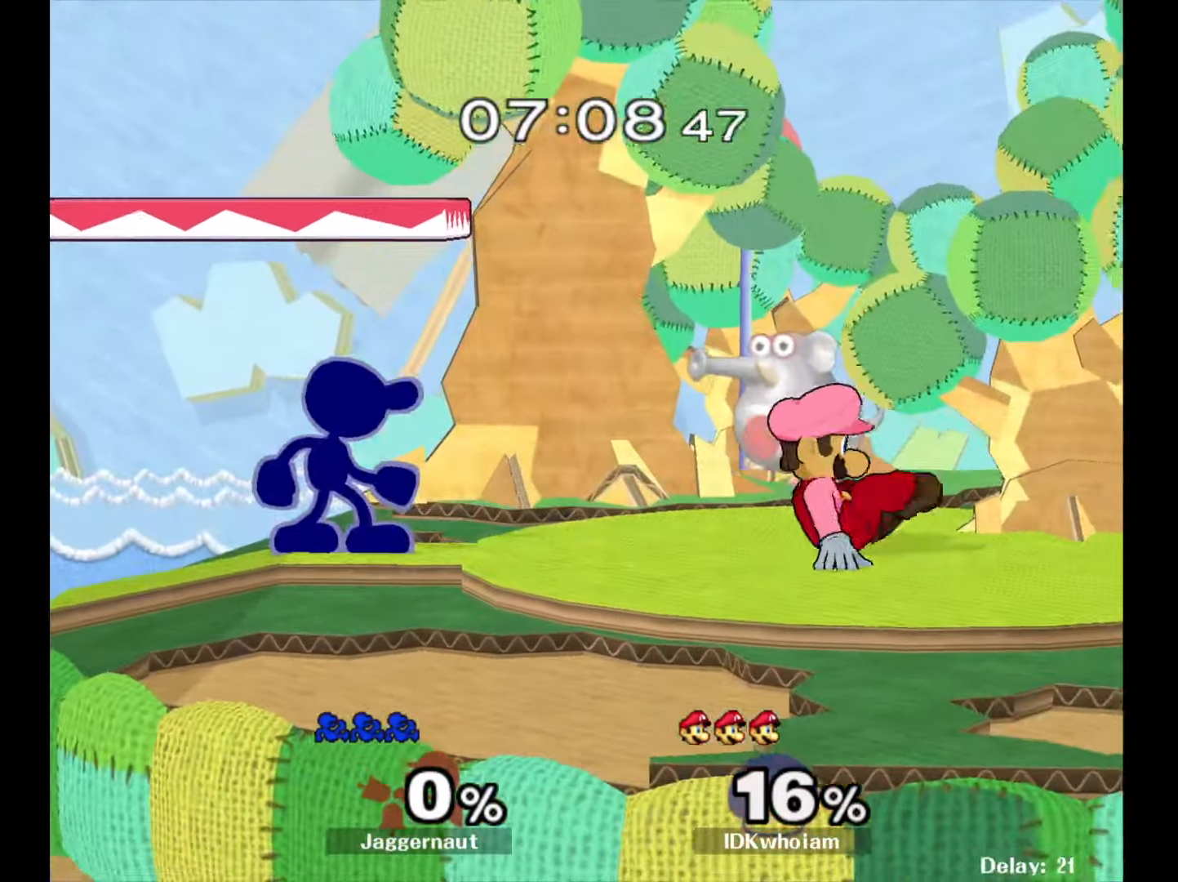
{"buttons": [], "left_stick": "center", "right_stick": "center", "events": [[67, "left_stick", "right"], [117, "Y", "down"], [134, "Y", "up"], [234, "A", "down"], [367, "A", "up"], [400, "left_stick", "center"]]}
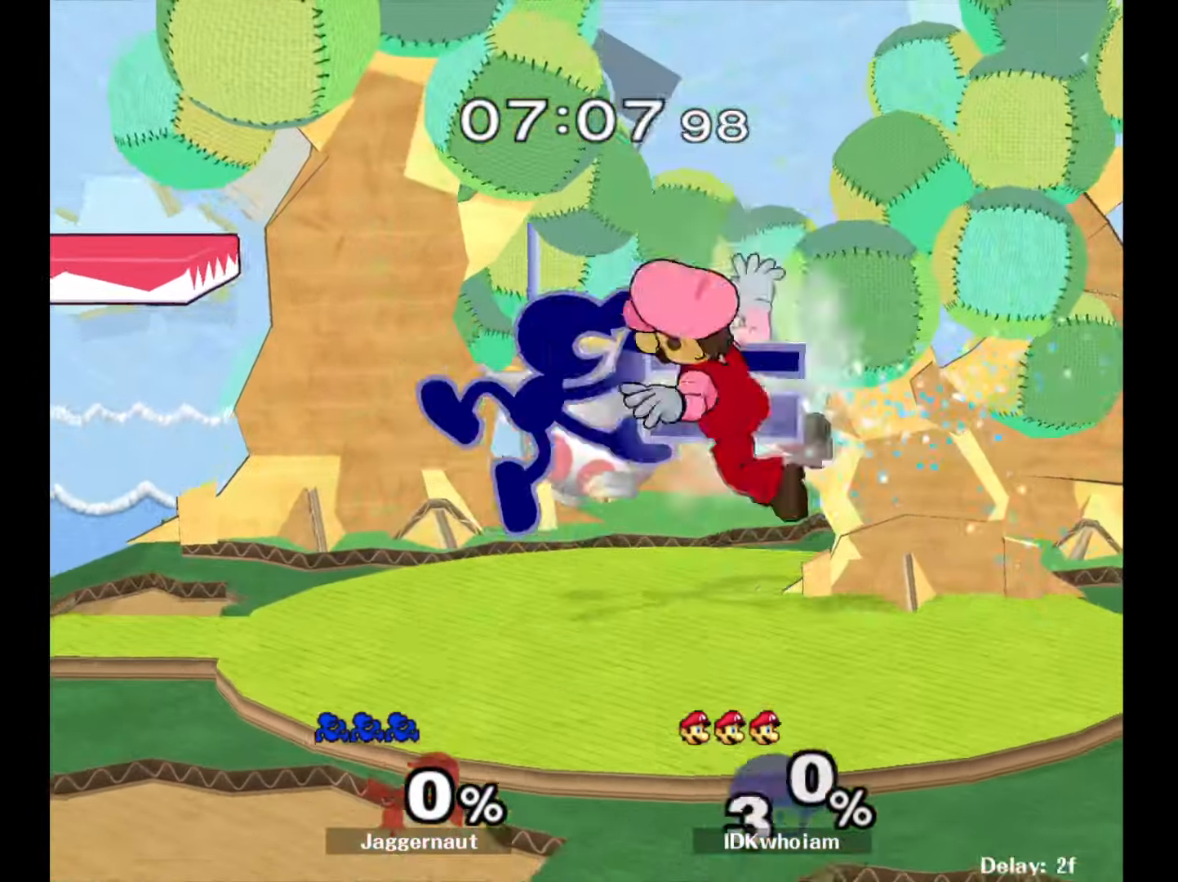
{"buttons": ["A"], "left_stick": "center", "right_stick": "center", "events": [[67, "left_stick", "down"], [100, "R1", "down"], [250, "R1", "up"], [284, "left_stick", "center"], [484, "A", "down"]]}
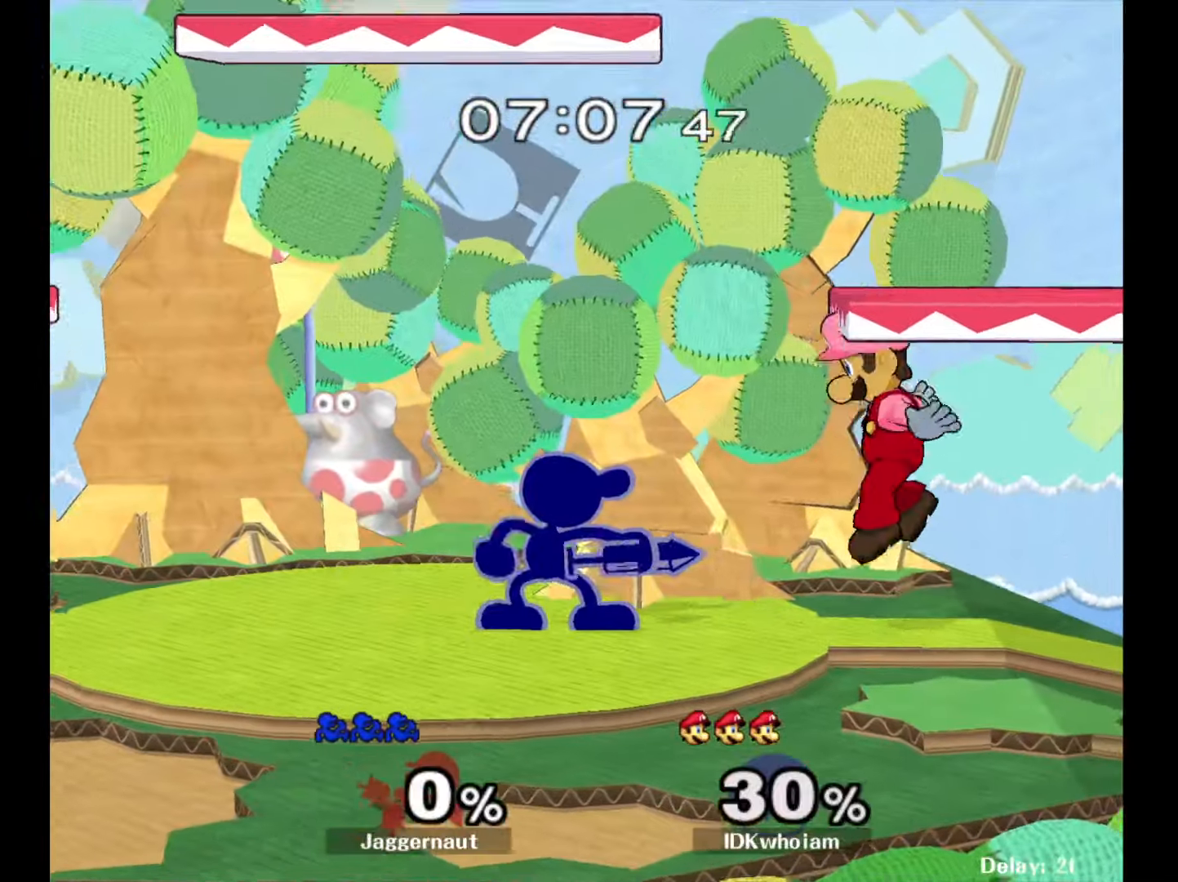
{"buttons": [], "left_stick": "center", "right_stick": "center", "events": [[150, "A", "up"], [334, "A", "down"], [484, "A", "up"]]}
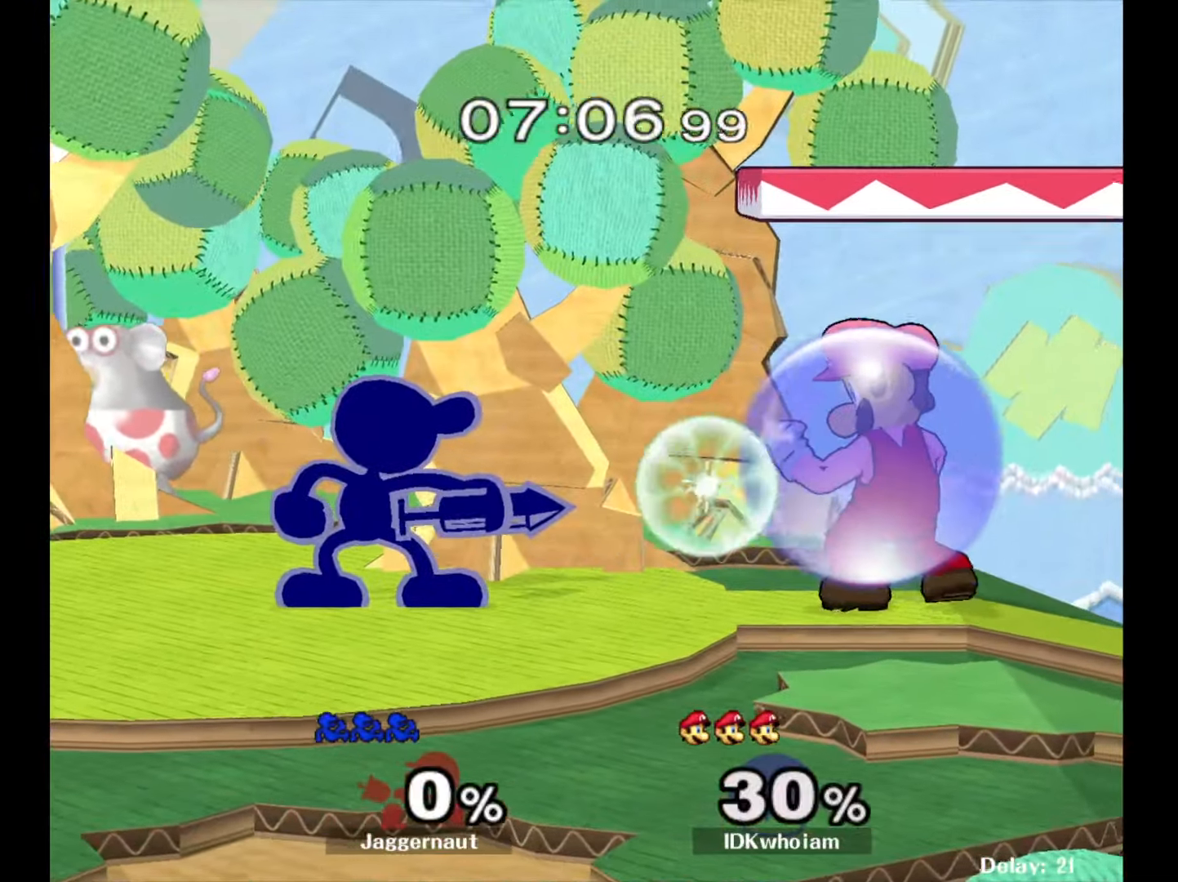
{"buttons": [], "left_stick": "center", "right_stick": "center", "events": [[117, "left_stick", "right"], [150, "A", "down"], [167, "left_stick", "center"], [217, "A", "up"]]}
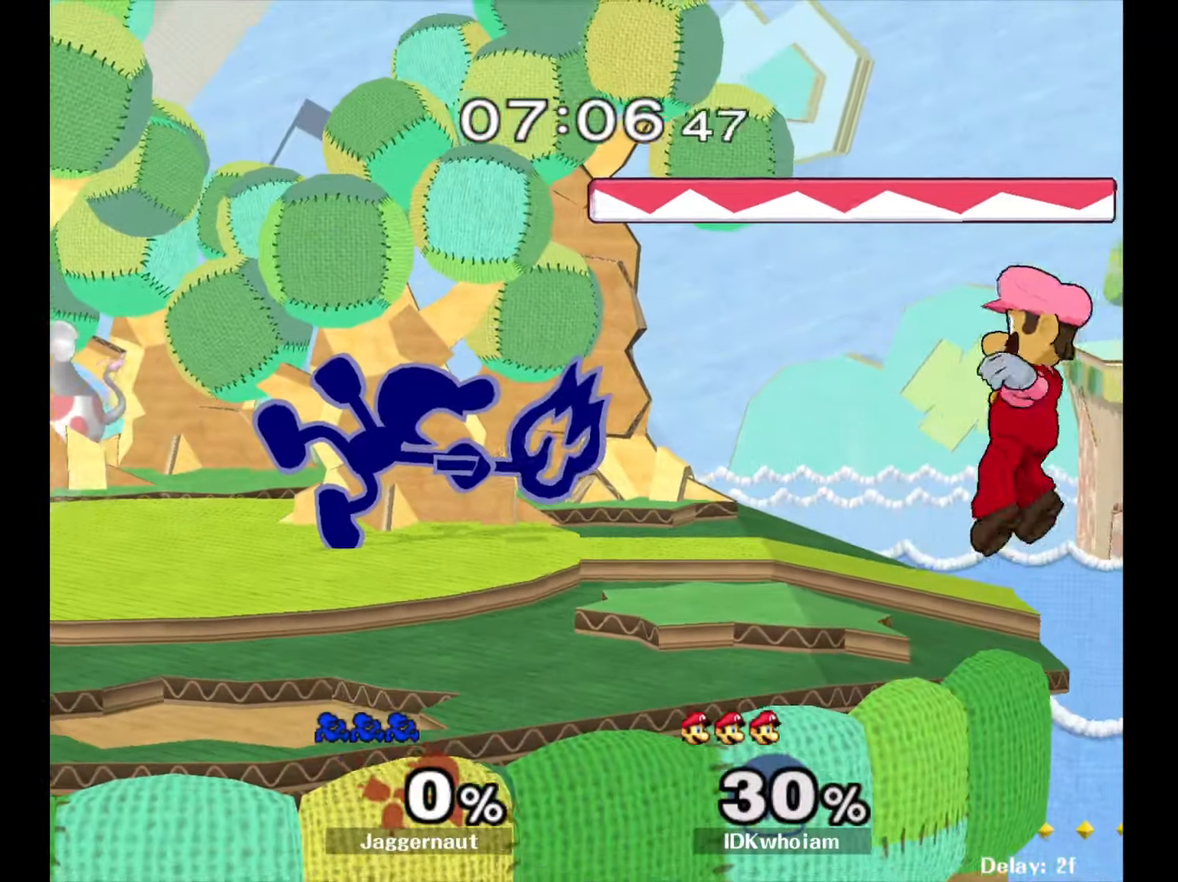
{"buttons": ["Y"], "left_stick": "down-left", "right_stick": "center", "events": [[434, "Y", "down"], [434, "left_stick", "down-left"]]}
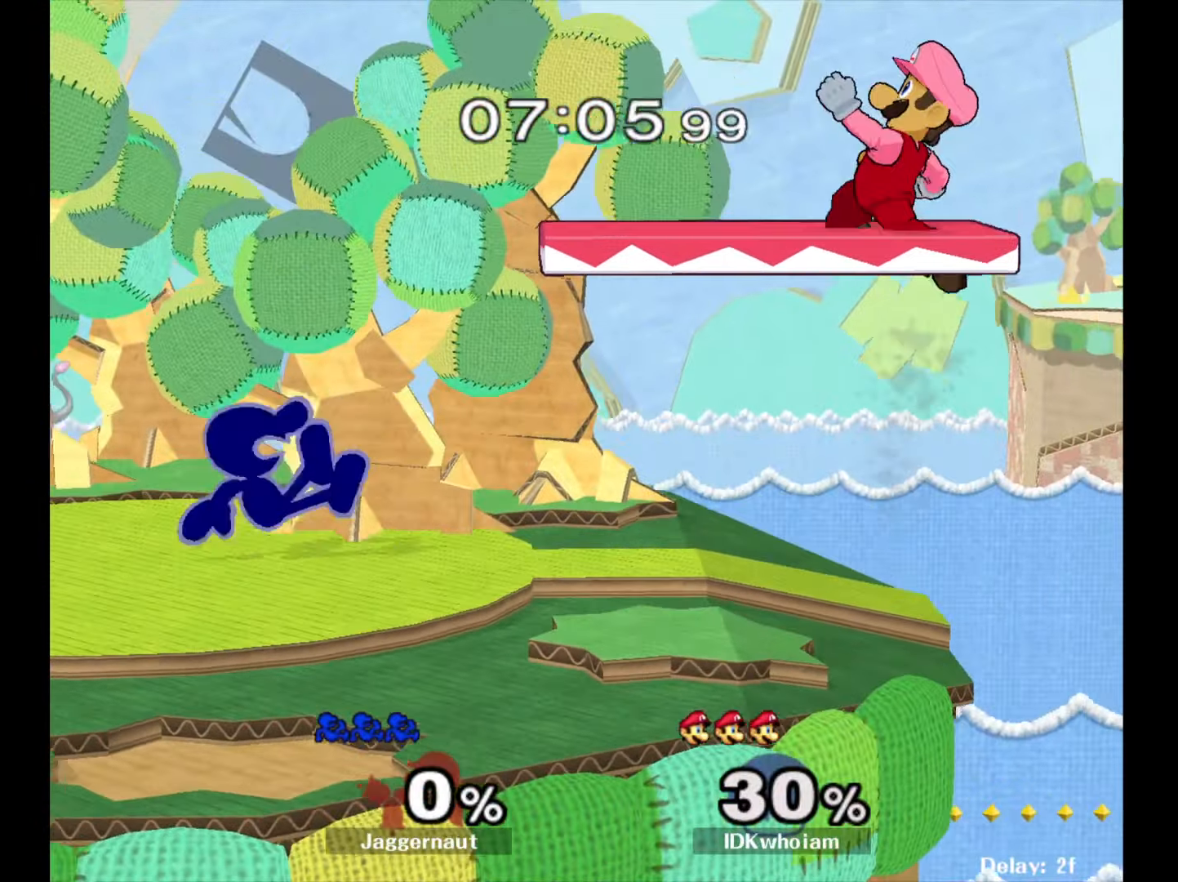
{"buttons": [], "left_stick": "left", "right_stick": "center", "events": [[17, "R1", "down"], [100, "Y", "up"], [100, "left_stick", "center"], [150, "R1", "up"], [250, "Y", "down"], [267, "left_stick", "right"], [334, "A", "down"], [400, "Y", "up"], [417, "left_stick", "left"], [484, "A", "up"]]}
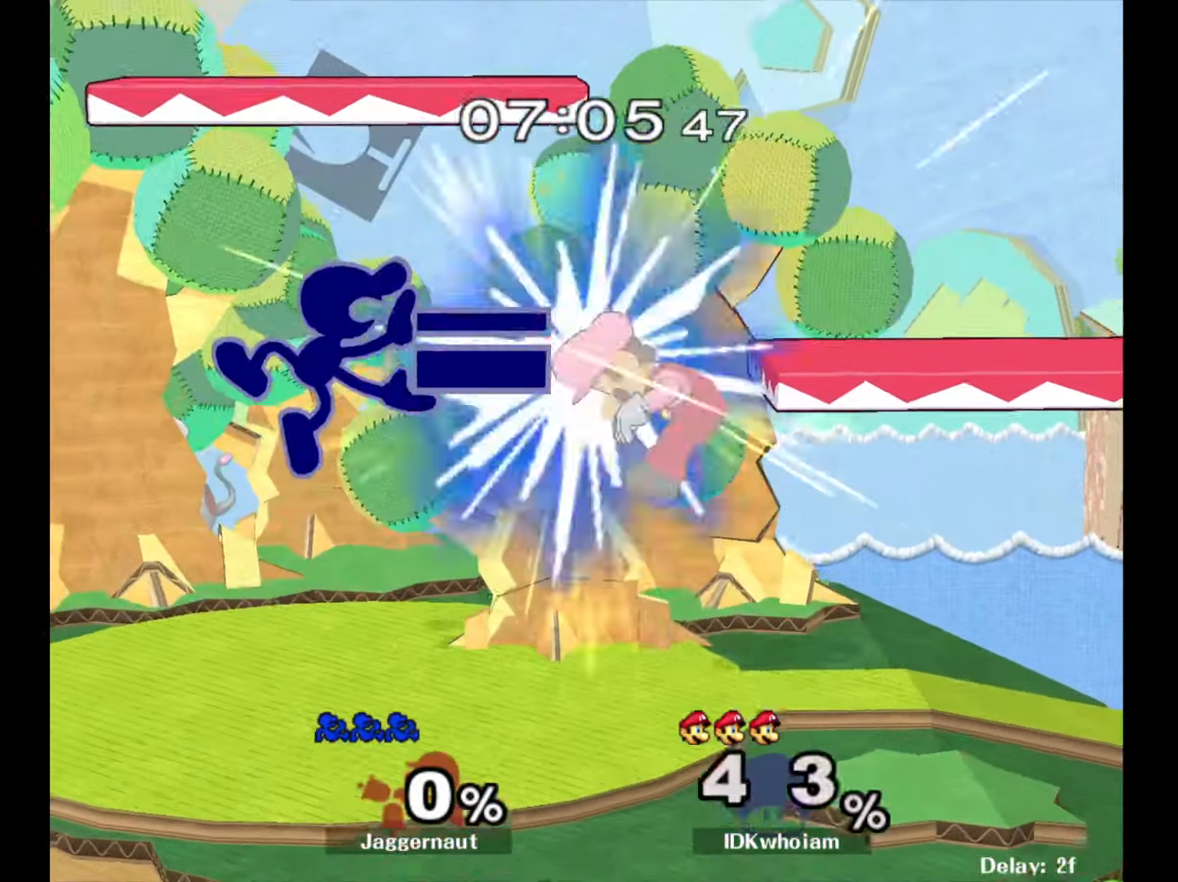
{"buttons": [], "left_stick": "right", "right_stick": "center", "events": [[284, "left_stick", "right"]]}
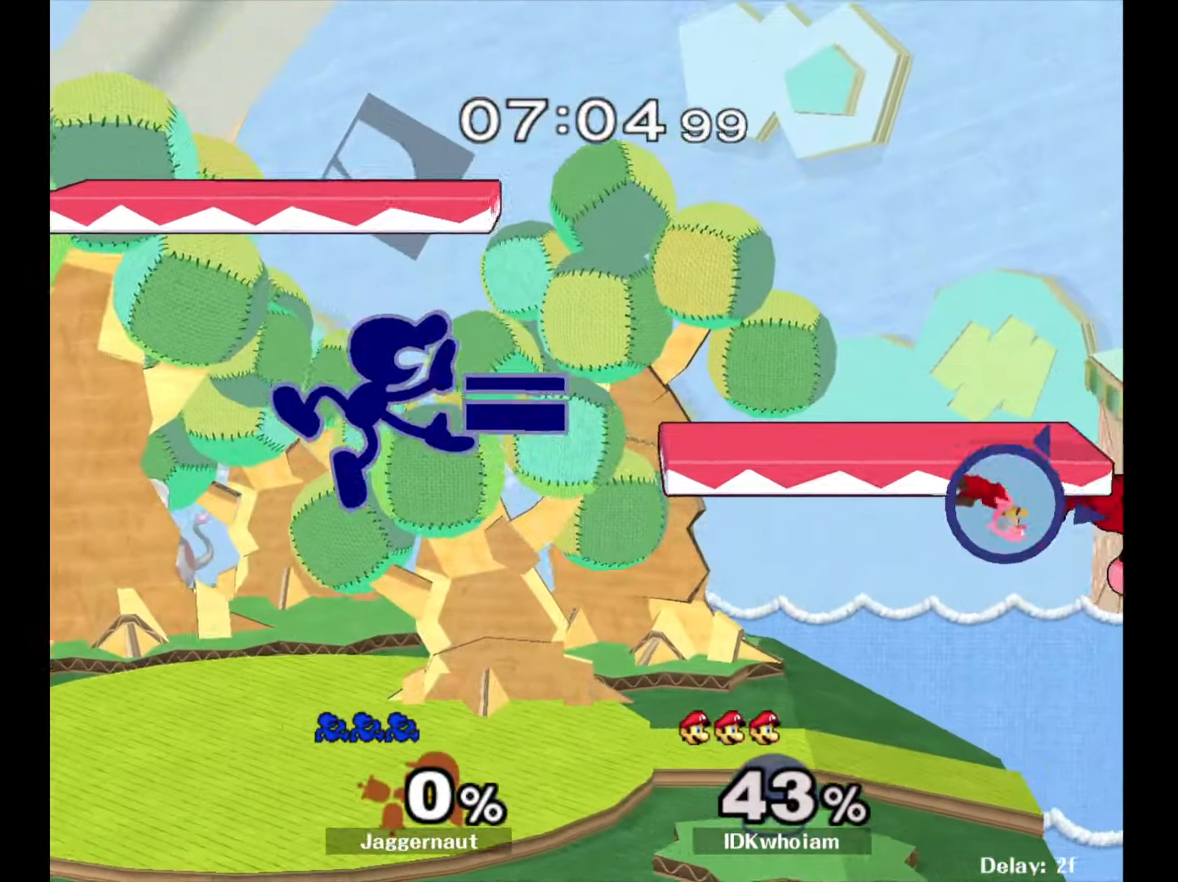
{"buttons": ["Y"], "left_stick": "down-left", "right_stick": "center", "events": [[434, "Y", "down"], [434, "left_stick", "down-left"]]}
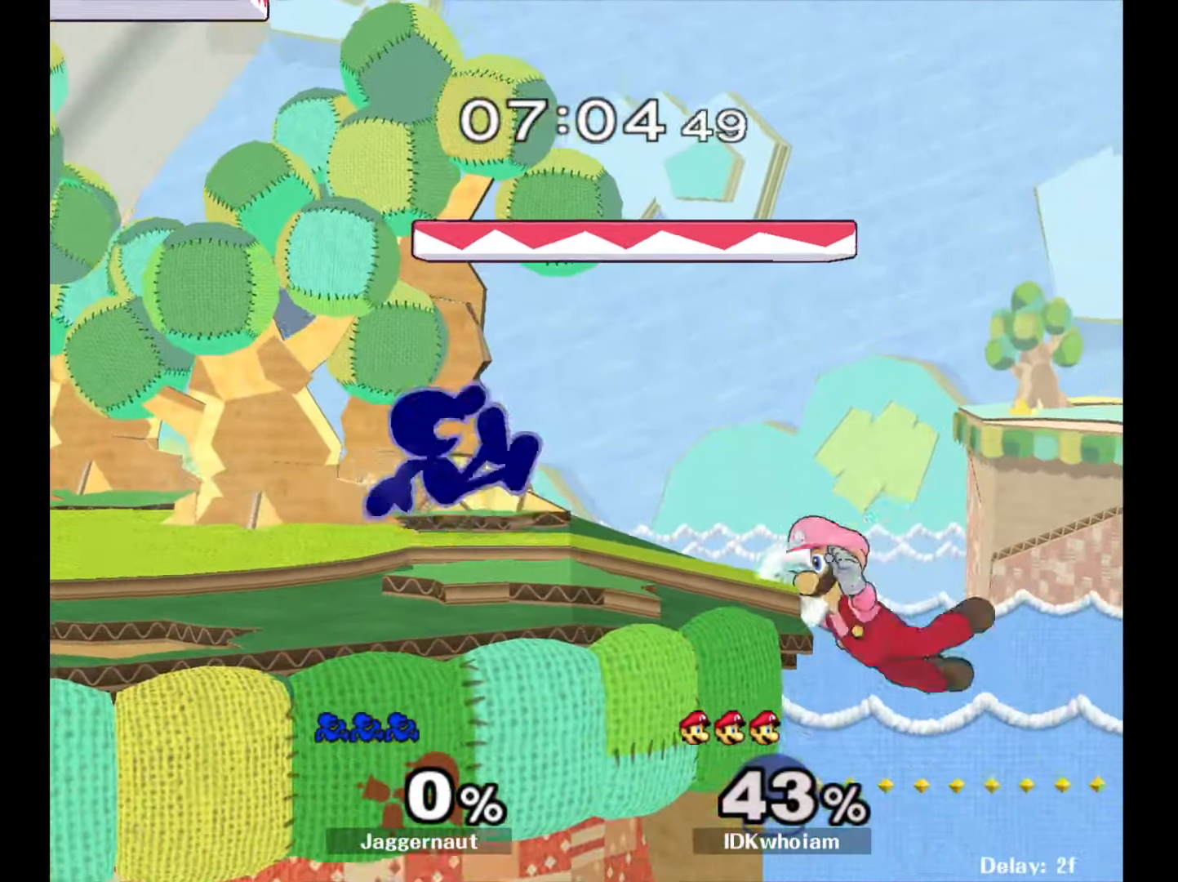
{"buttons": ["Y", "R1"], "left_stick": "down-left", "right_stick": "center", "events": [[17, "R1", "down"], [84, "left_stick", "center"], [100, "Y", "up"], [150, "R1", "up"], [267, "left_stick", "right"], [367, "Y", "down"], [367, "left_stick", "down-left"], [434, "R1", "down"]]}
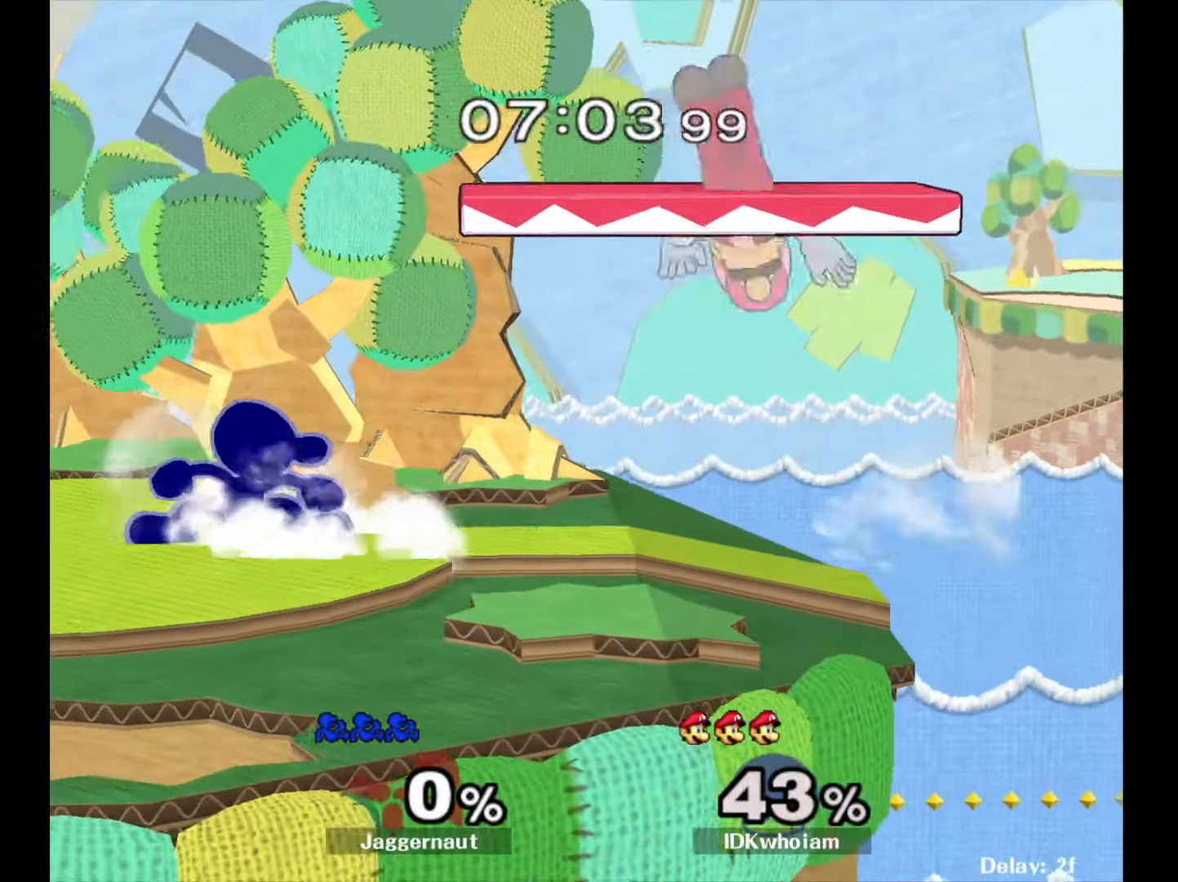
{"buttons": [], "left_stick": "left", "right_stick": "center", "events": [[17, "Y", "up"], [34, "left_stick", "center"], [67, "R1", "up"], [134, "Y", "down"], [134, "left_stick", "right"], [217, "A", "down"], [267, "left_stick", "left"], [284, "Y", "up"], [334, "A", "up"]]}
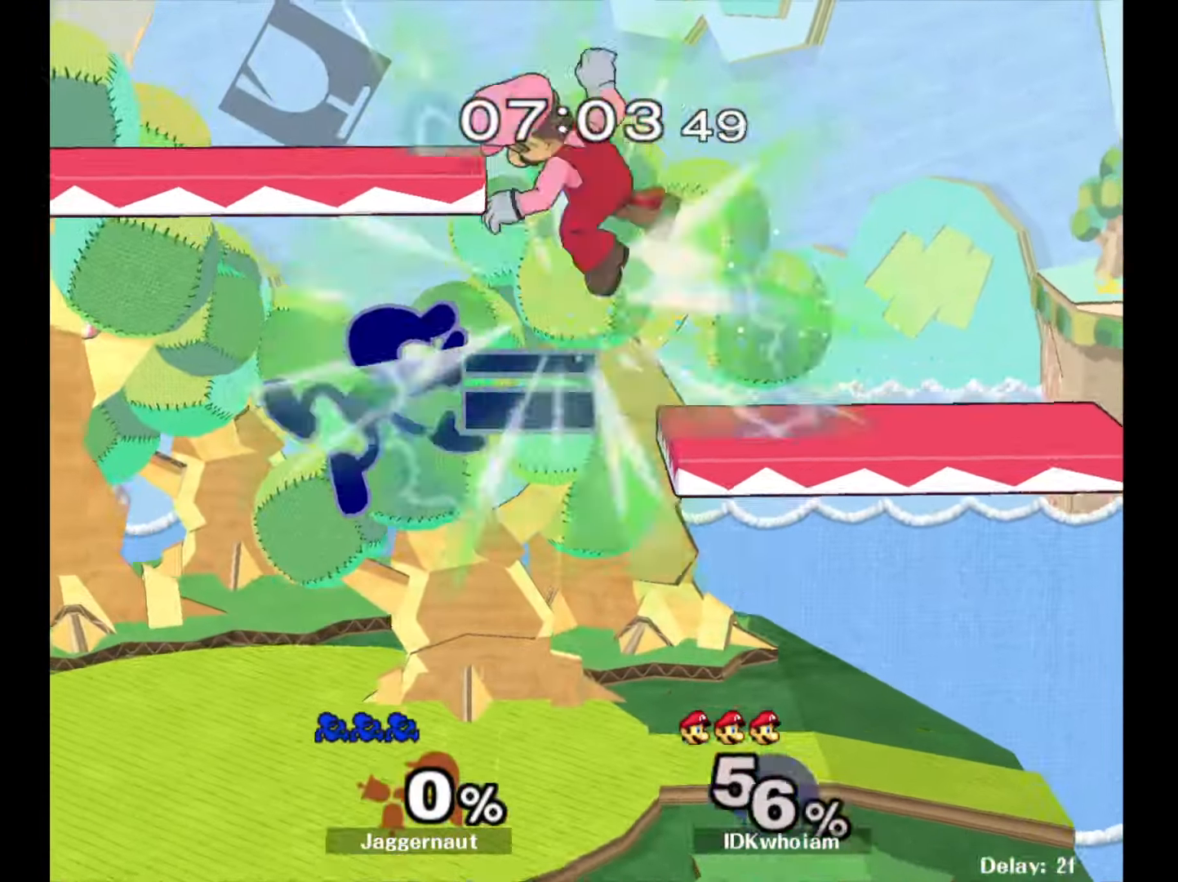
{"buttons": [], "left_stick": "right", "right_stick": "center", "events": [[84, "left_stick", "right"]]}
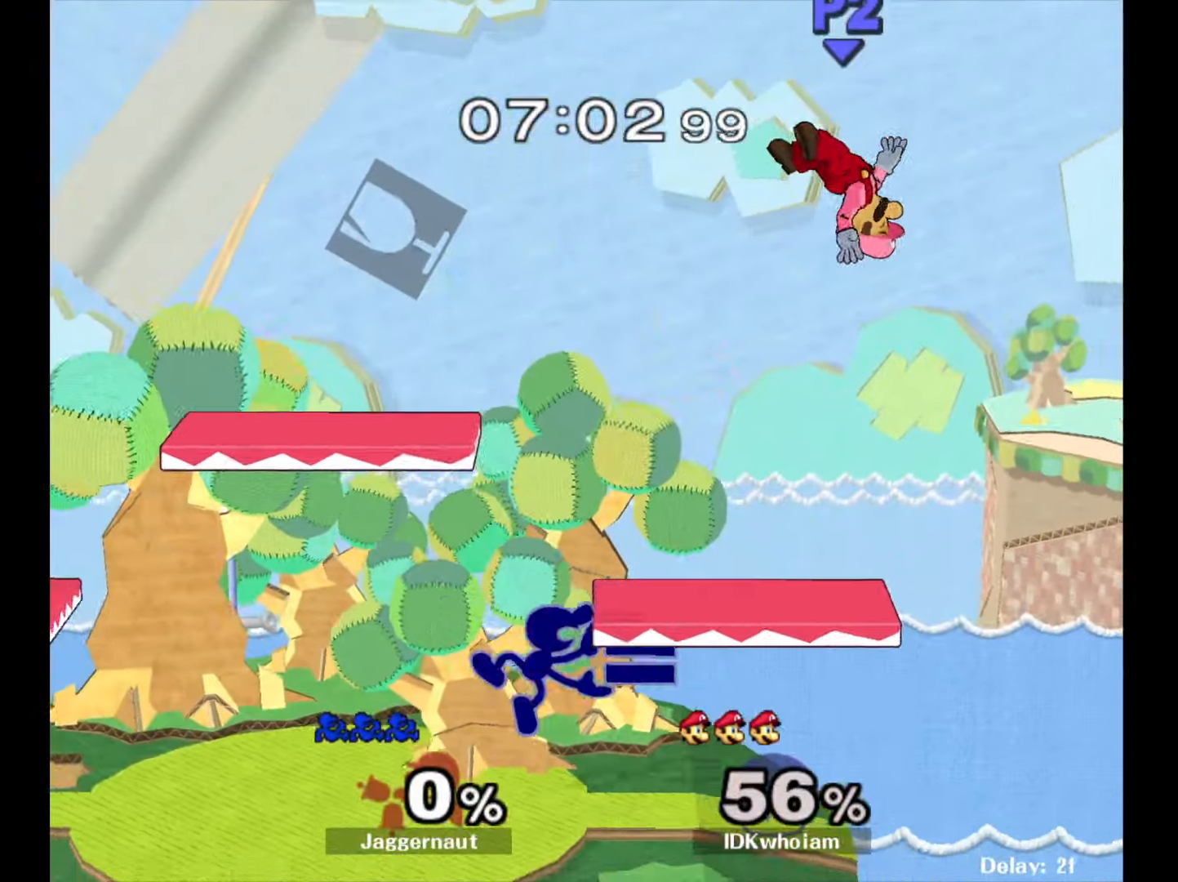
{"buttons": ["A"], "left_stick": "left", "right_stick": "center", "events": [[267, "Y", "down"], [417, "A", "down"], [484, "left_stick", "left"], [500, "Y", "up"]]}
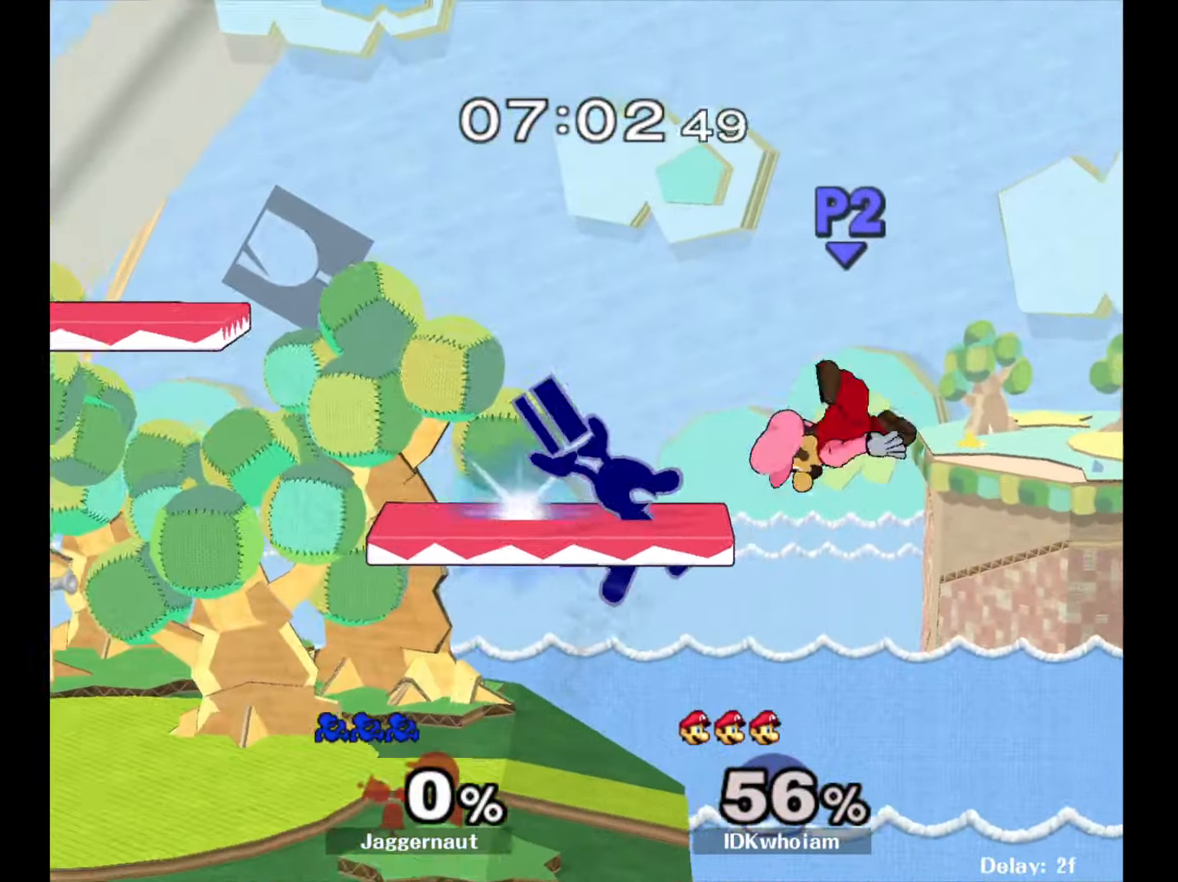
{"buttons": [], "left_stick": "left", "right_stick": "center", "events": [[100, "A", "up"]]}
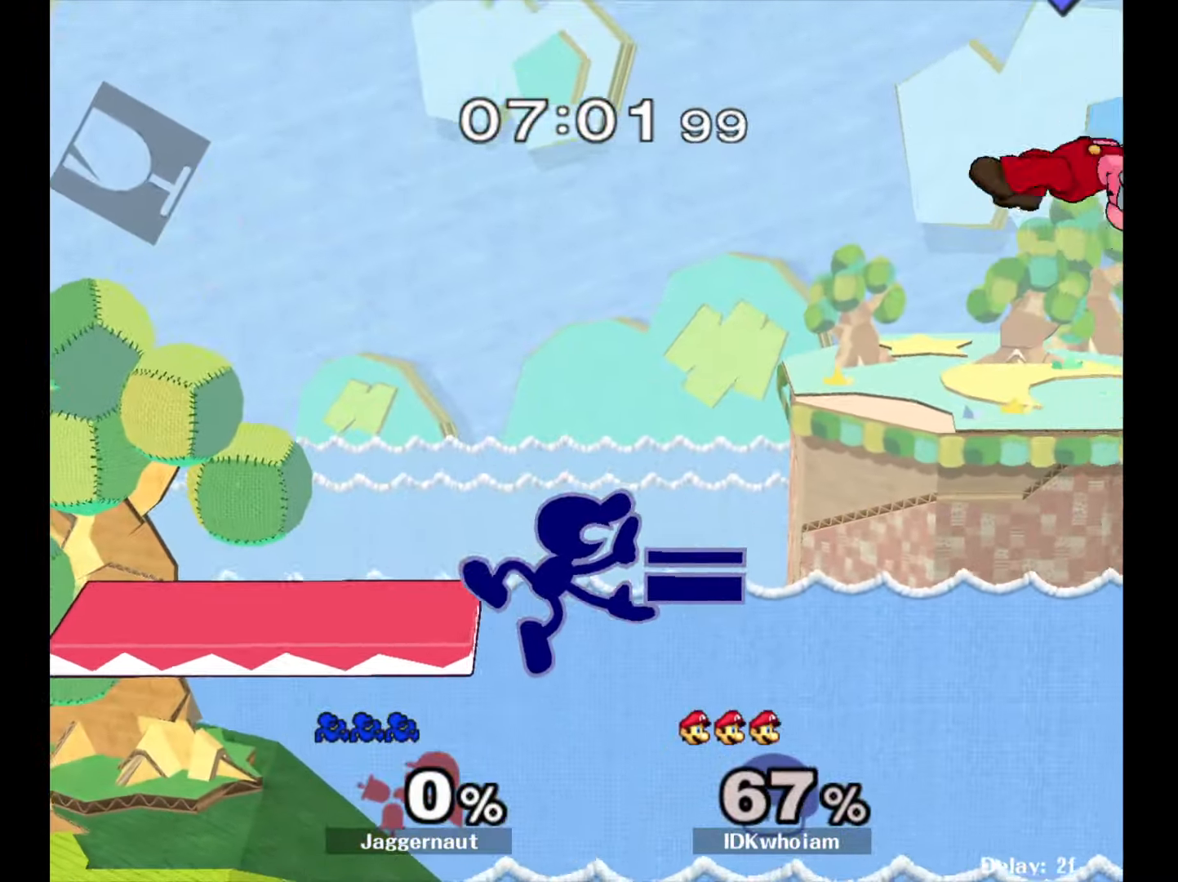
{"buttons": ["Y"], "left_stick": "left", "right_stick": "center", "events": [[250, "left_stick", "center"], [367, "Y", "down"], [384, "left_stick", "left"]]}
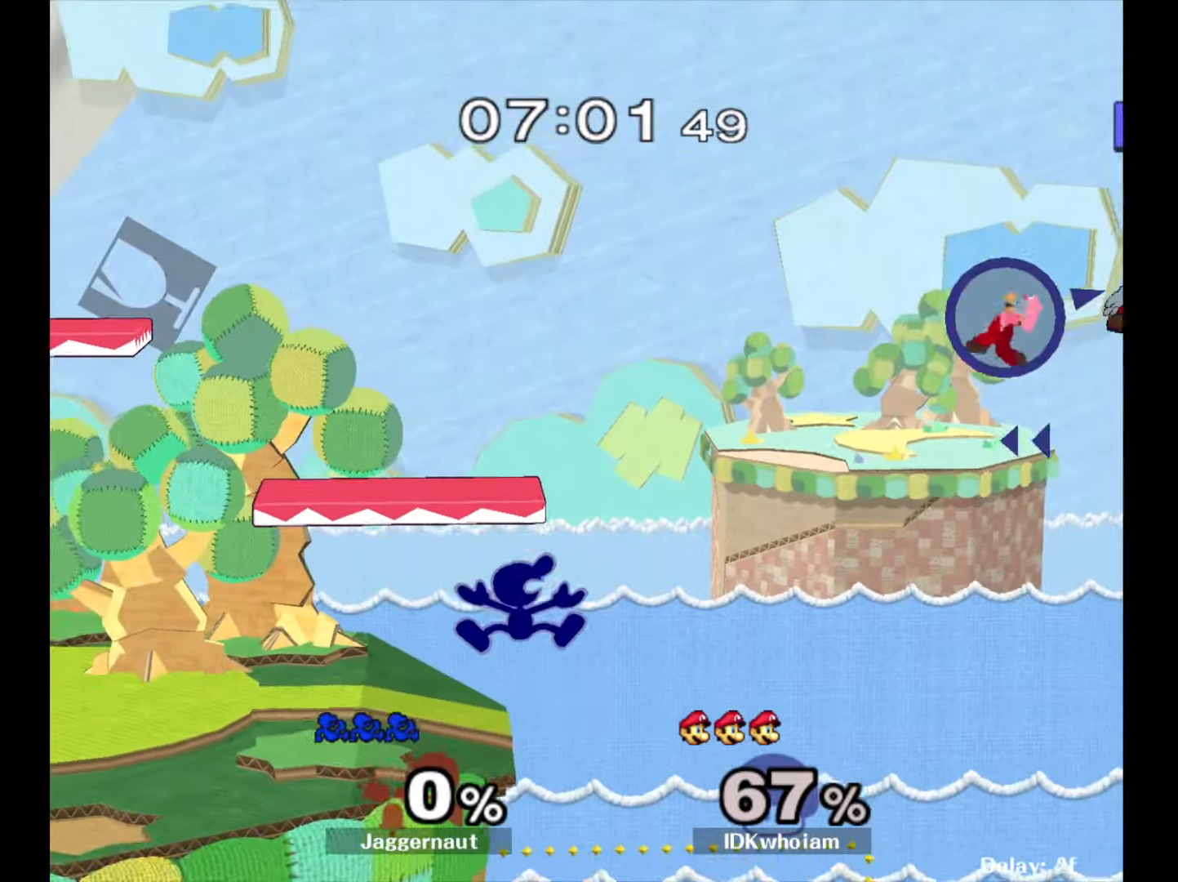
{"buttons": [], "left_stick": "down-left", "right_stick": "center", "events": [[84, "Y", "up"], [117, "left_stick", "center"], [334, "left_stick", "down"], [500, "left_stick", "down-left"]]}
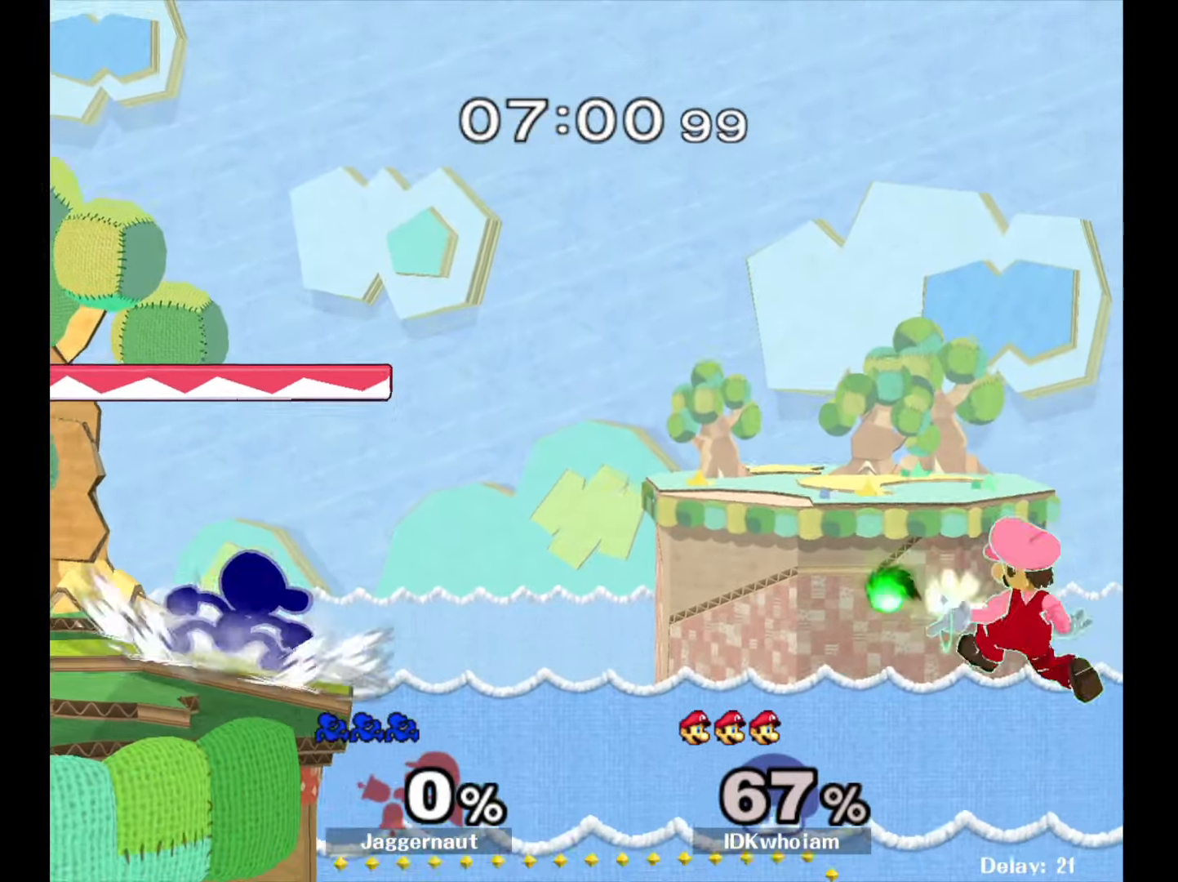
{"buttons": [], "left_stick": "center", "right_stick": "center", "events": [[134, "left_stick", "left"], [367, "left_stick", "center"]]}
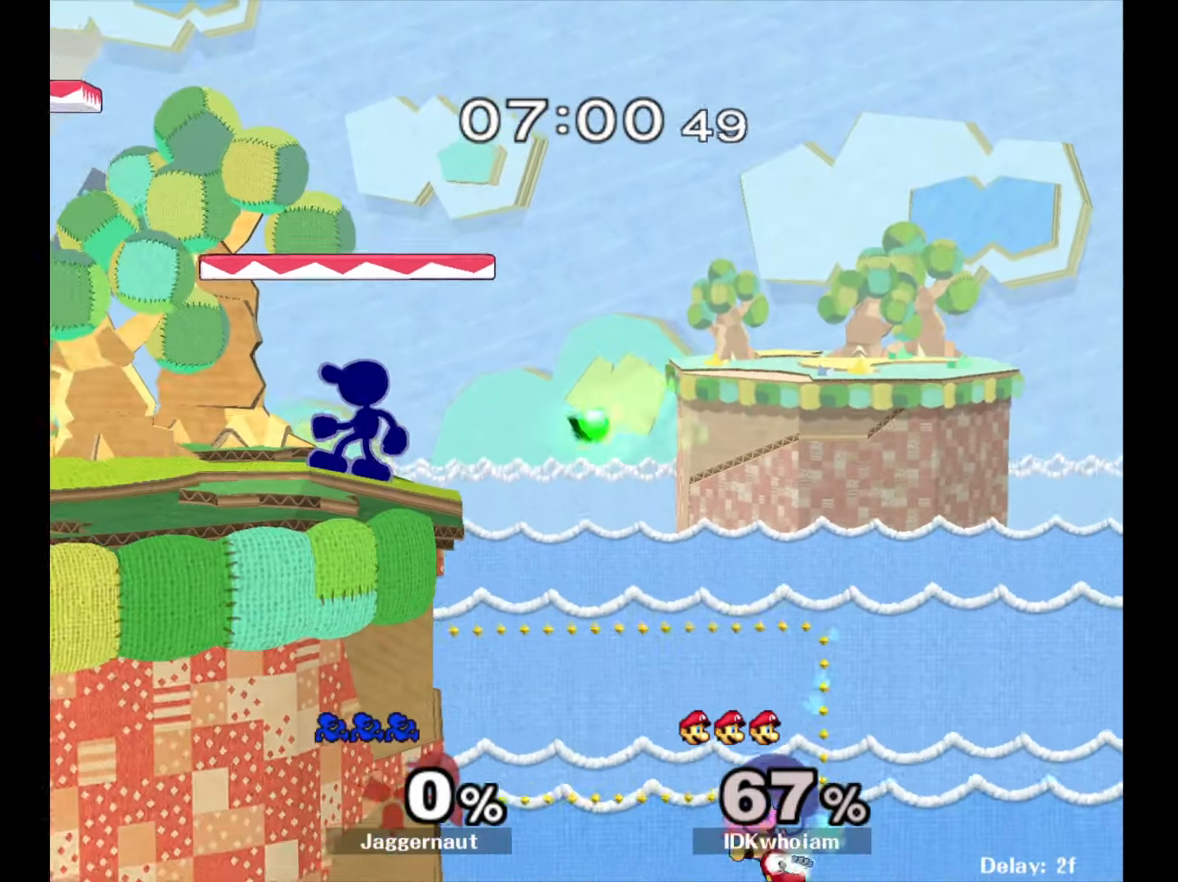
{"buttons": [], "left_stick": "center", "right_stick": "center", "events": [[234, "R1", "down"], [334, "R1", "up"]]}
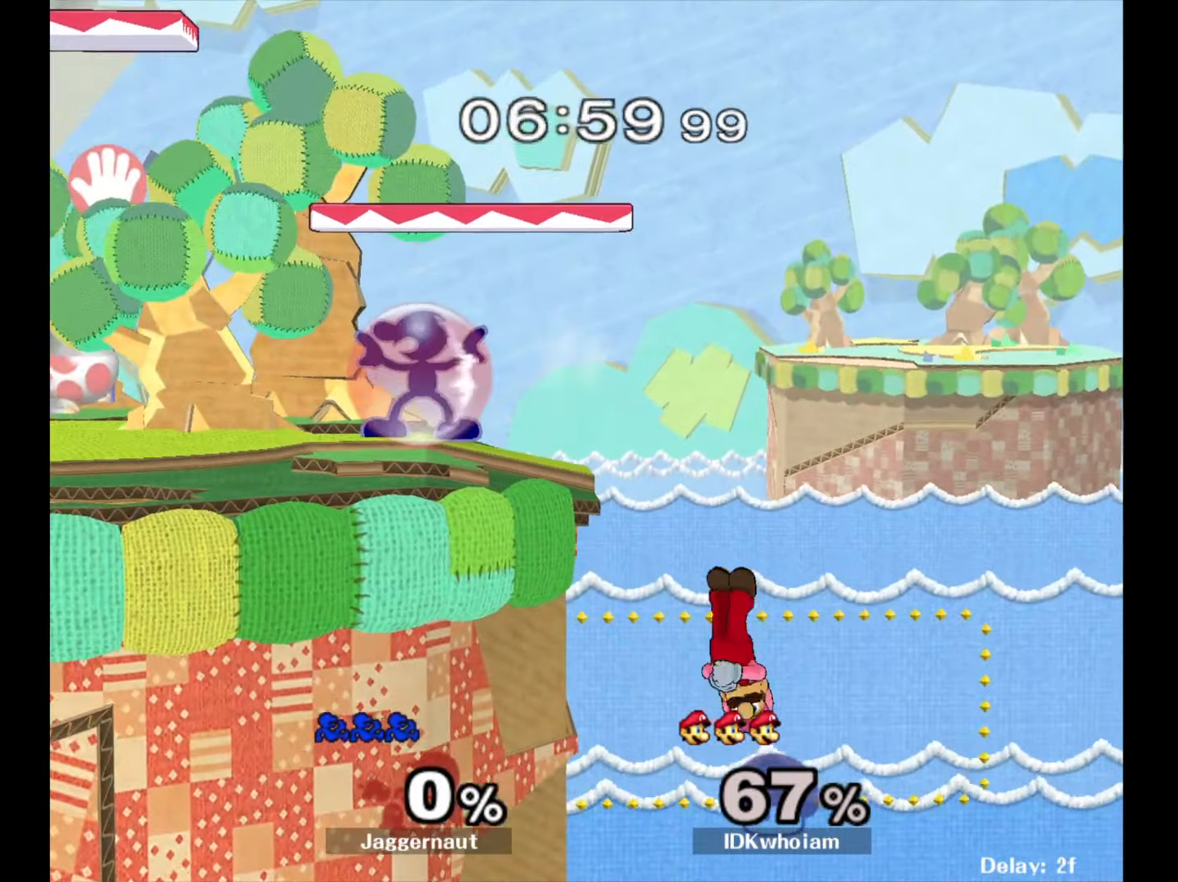
{"buttons": ["Y", "R1"], "left_stick": "down-left", "right_stick": "center", "events": [[384, "Y", "down"], [384, "left_stick", "down-left"], [467, "R1", "down"]]}
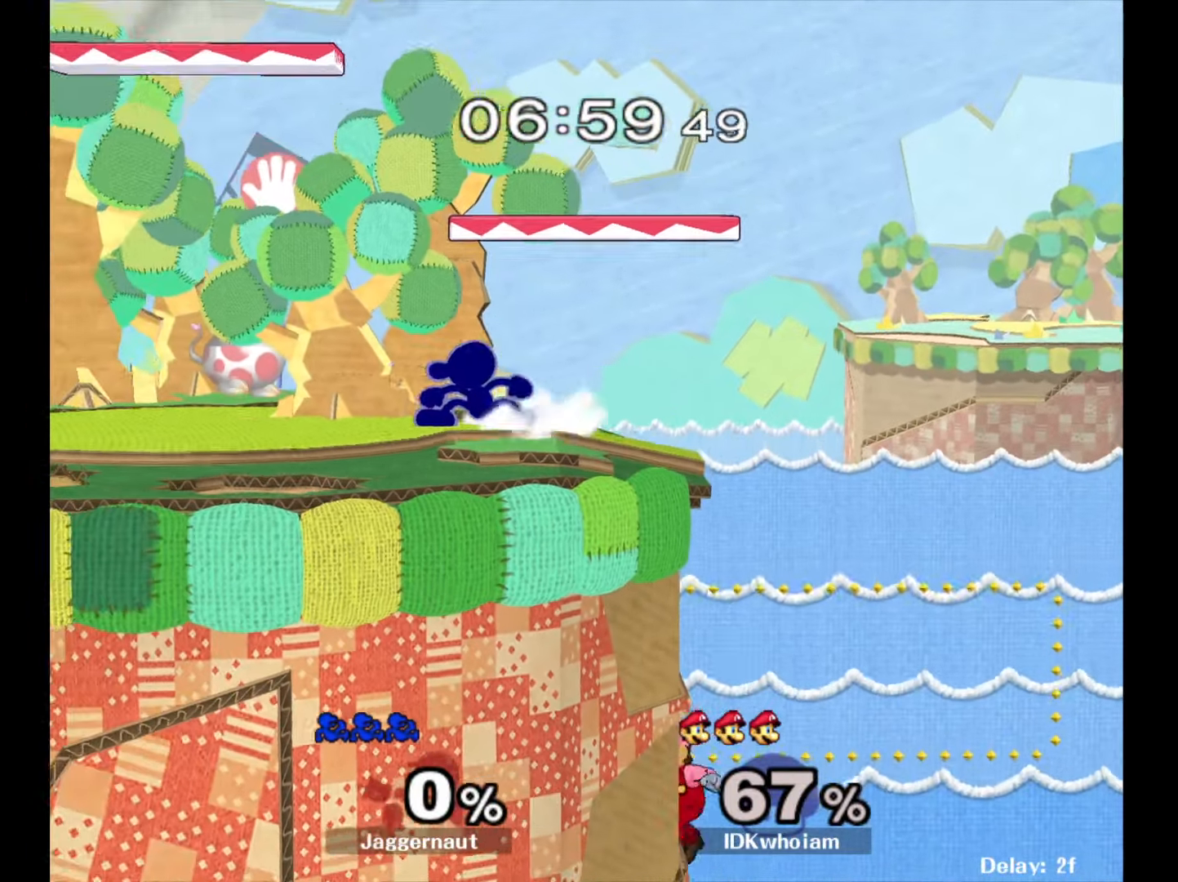
{"buttons": ["A"], "left_stick": "down", "right_stick": "center", "events": [[50, "Y", "up"], [50, "left_stick", "center"], [84, "R1", "up"], [150, "left_stick", "right"], [417, "left_stick", "down"], [500, "A", "down"]]}
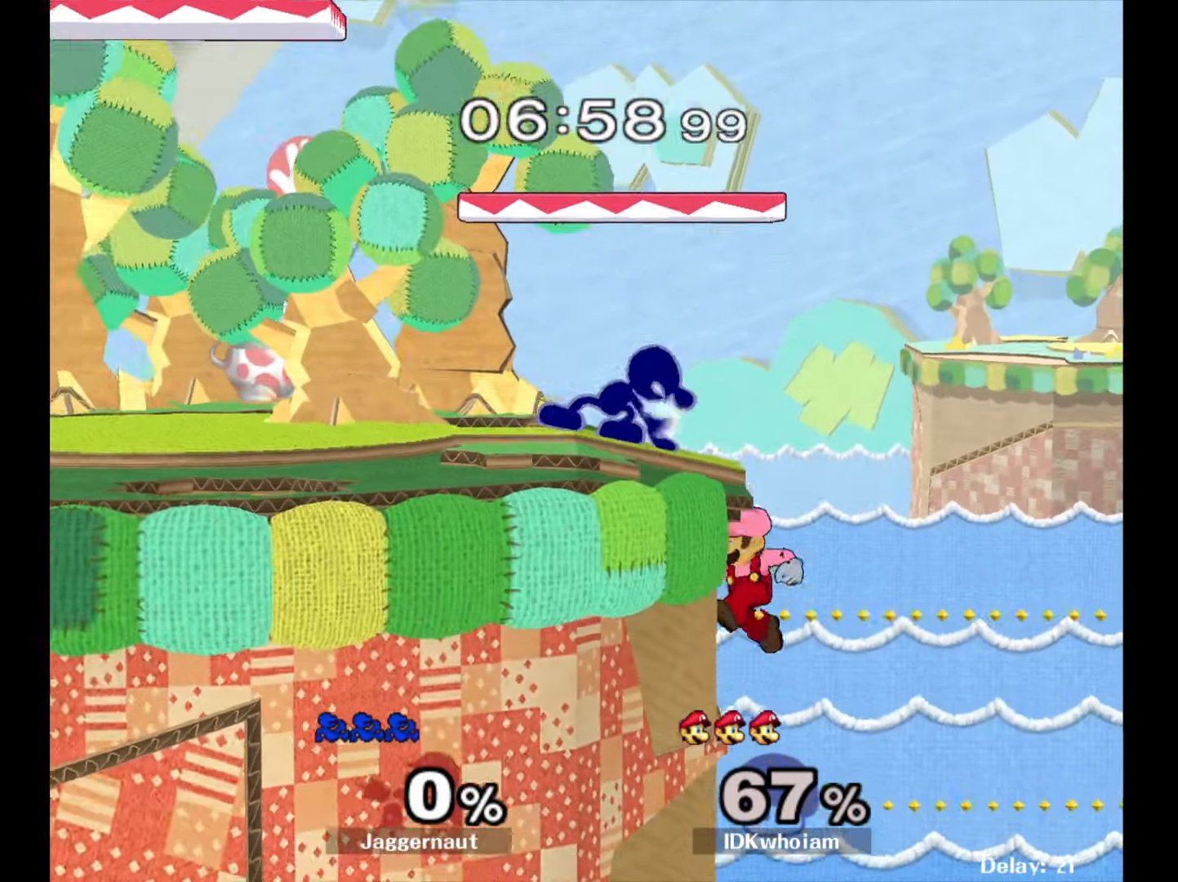
{"buttons": [], "left_stick": "center", "right_stick": "center", "events": [[167, "A", "up"], [284, "left_stick", "center"]]}
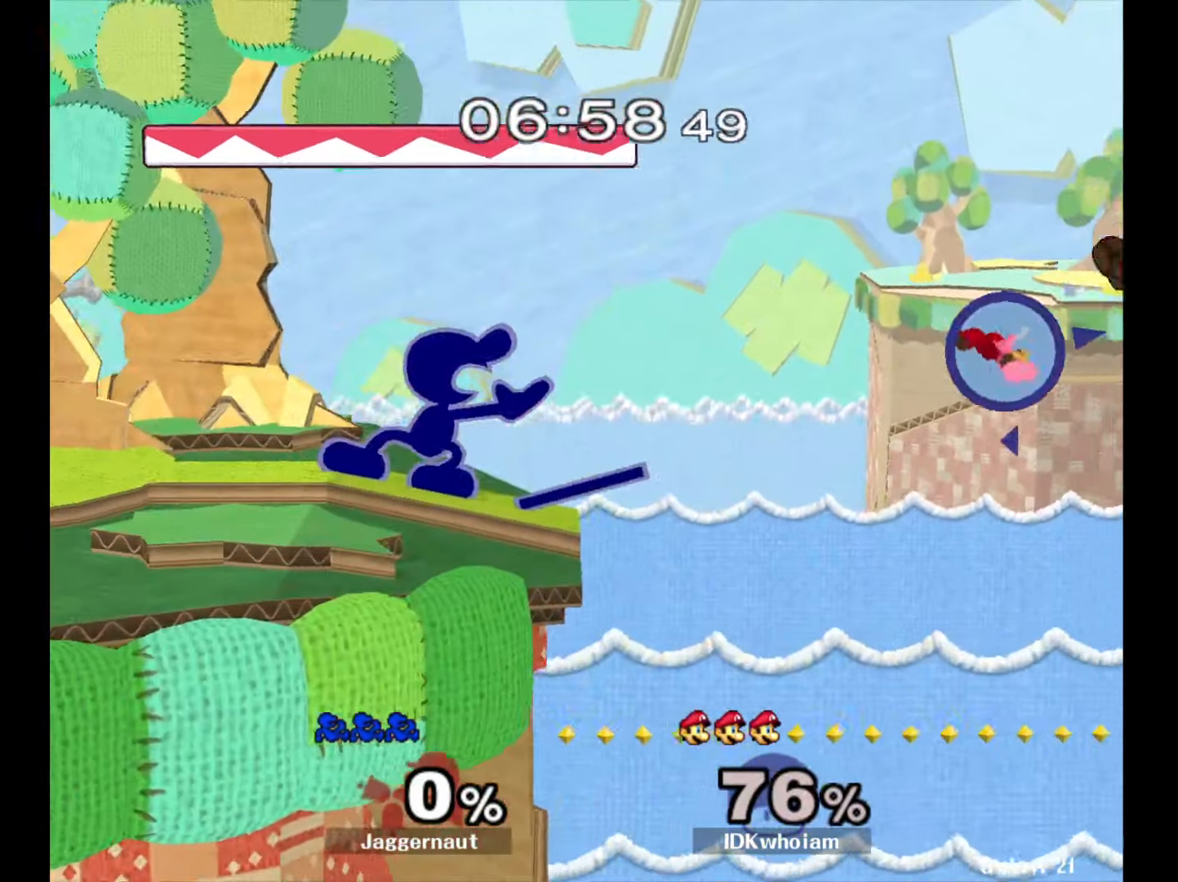
{"buttons": [], "left_stick": "center", "right_stick": "center", "events": [[217, "left_stick", "left"], [284, "left_stick", "center"]]}
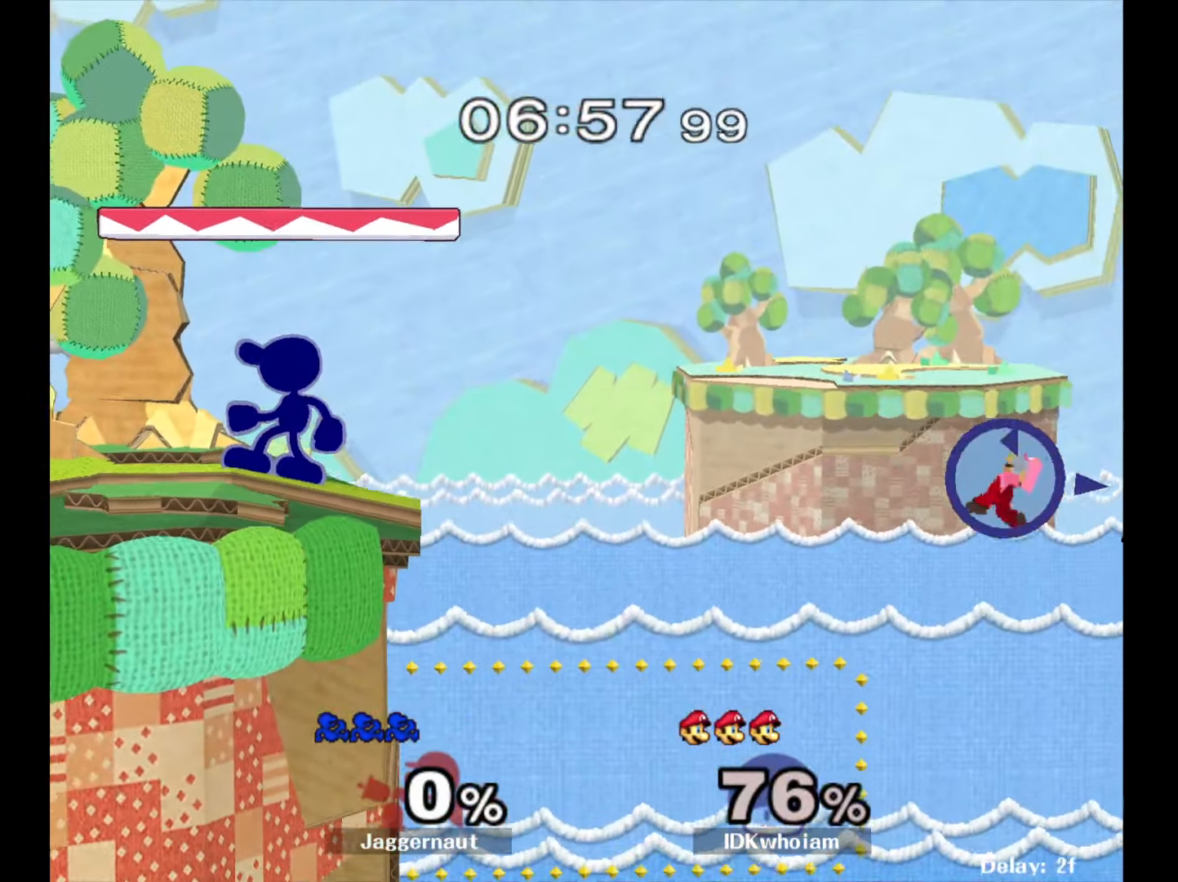
{"buttons": ["Y"], "left_stick": "down-right", "right_stick": "center", "events": [[450, "left_stick", "down-right"], [467, "Y", "down"]]}